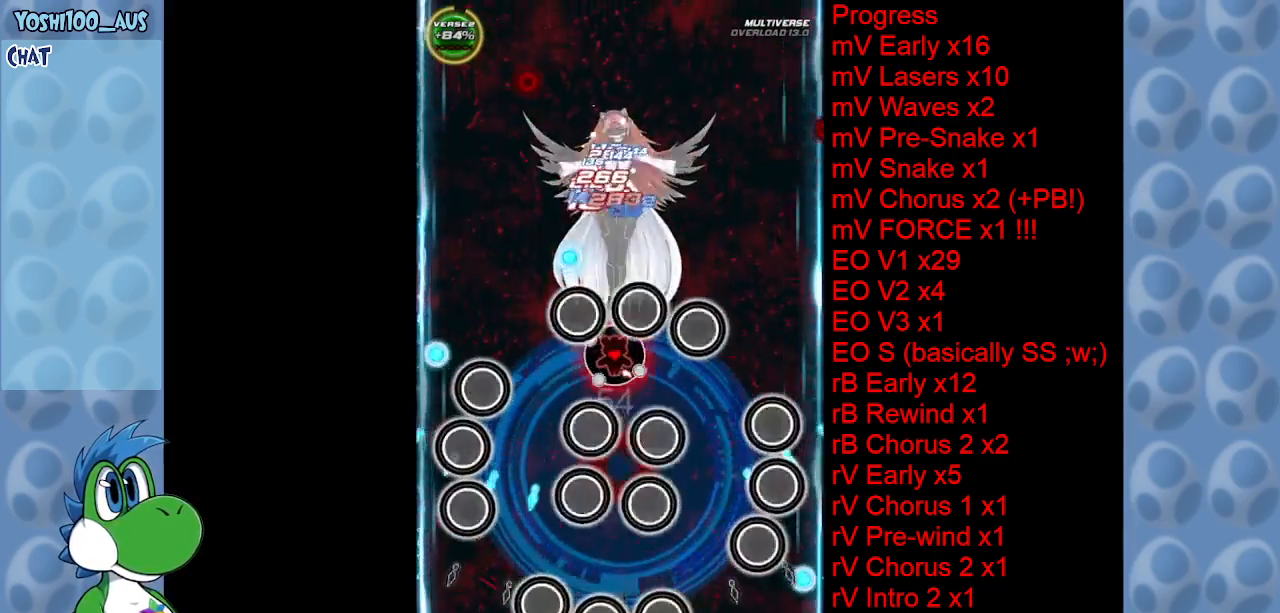
Gameplay with keyboard; each line is a JSON object with the keys held at the frame after it. "events" lists presses ("down") and releases ("up") of "c", "down", "left", "right", "up", "x" and "z" between this image and that frame as [ms after this image, input, new state], when the widget could be followed in between. No other keys are recorded. Mouse input is not recorded.
{"keys": ["z"], "events": [[100, "z", "down"], [200, "down", "down"], [200, "right", "up"], [284, "z", "up"], [384, "down", "up"], [434, "z", "down"]]}
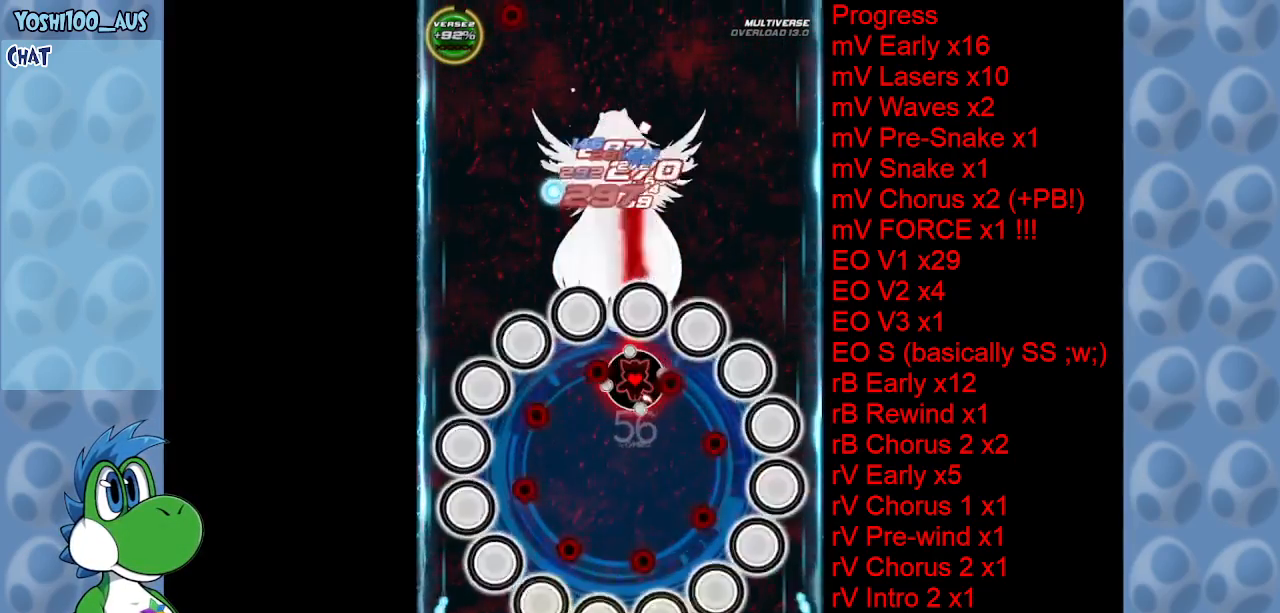
{"keys": ["left"], "events": [[117, "z", "up"], [300, "left", "down"], [300, "z", "down"], [434, "z", "up"]]}
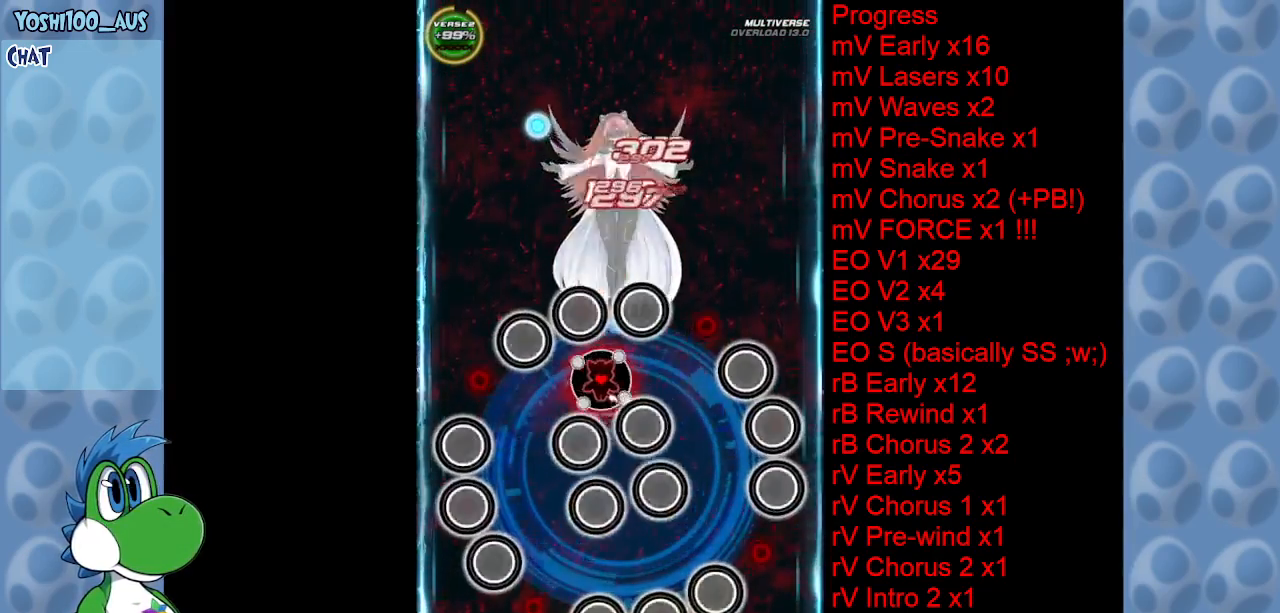
{"keys": ["z"], "events": [[117, "down", "down"], [117, "z", "down"], [217, "left", "up"], [267, "down", "up"], [267, "z", "up"], [450, "z", "down"]]}
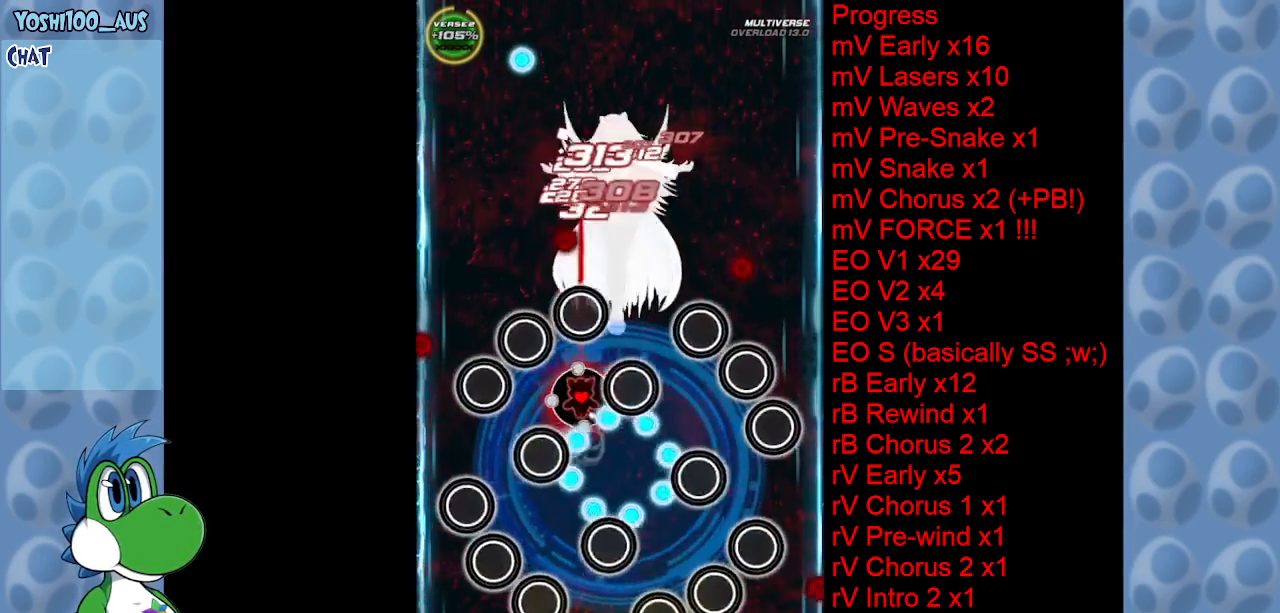
{"keys": [], "events": [[100, "z", "up"], [284, "z", "down"], [334, "left", "down"], [467, "left", "up"], [467, "z", "up"]]}
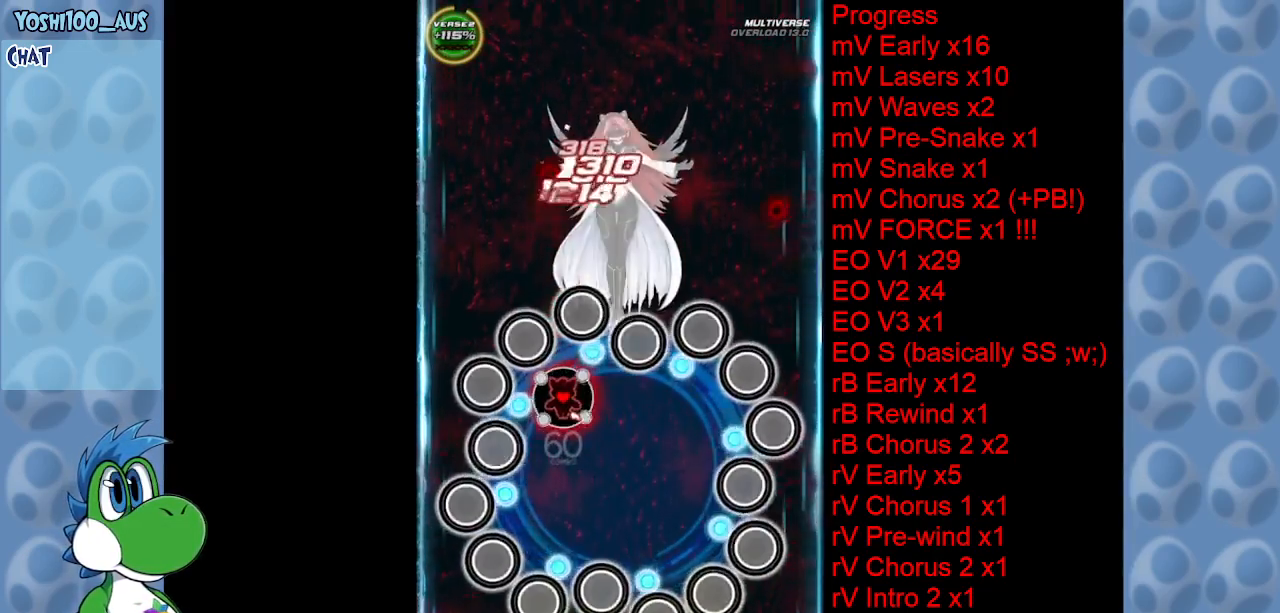
{"keys": ["down", "left", "z"], "events": [[117, "left", "down"], [117, "z", "down"], [167, "down", "down"], [267, "left", "up"], [267, "z", "up"], [300, "down", "up"], [434, "down", "down"], [434, "left", "down"], [434, "z", "down"]]}
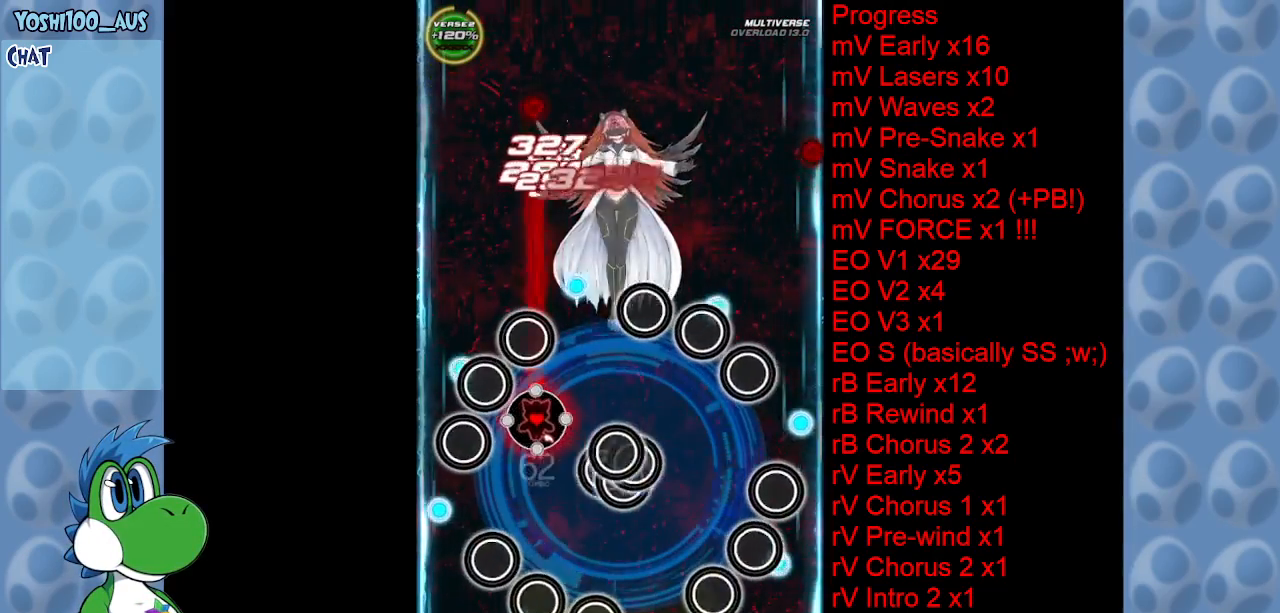
{"keys": [], "events": [[34, "left", "up"], [134, "down", "up"], [134, "z", "up"], [267, "down", "down"], [317, "z", "down"], [367, "down", "up"], [450, "z", "up"]]}
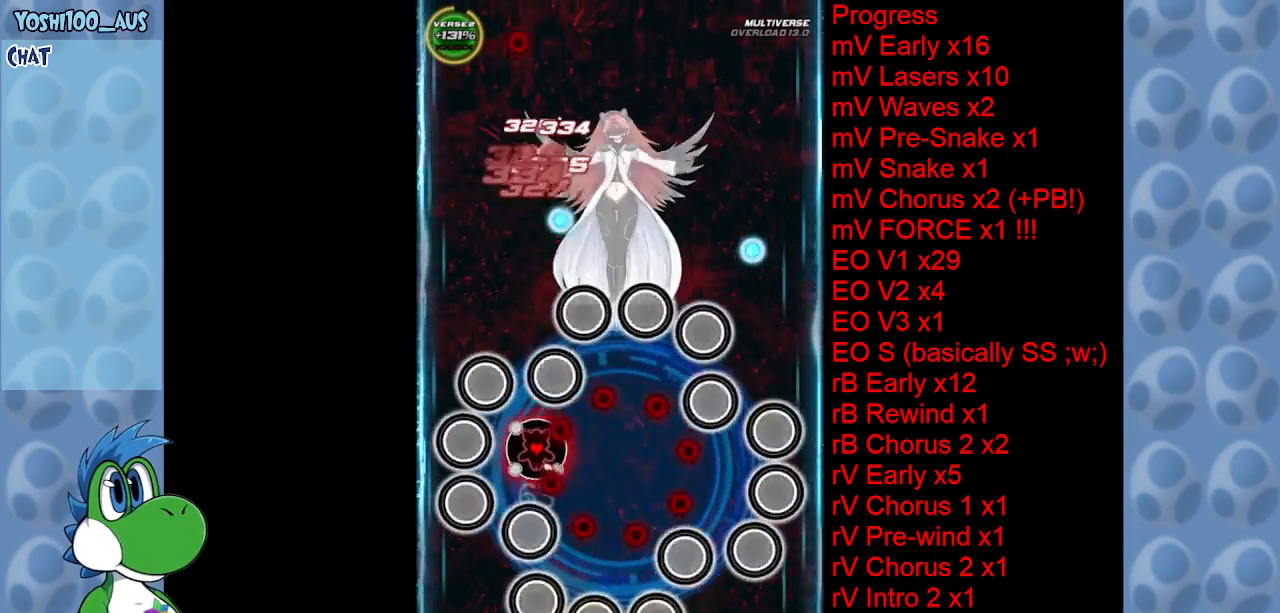
{"keys": ["down", "z"], "events": [[84, "right", "down"], [134, "down", "down"], [134, "right", "up"], [134, "z", "down"], [284, "z", "up"], [467, "z", "down"]]}
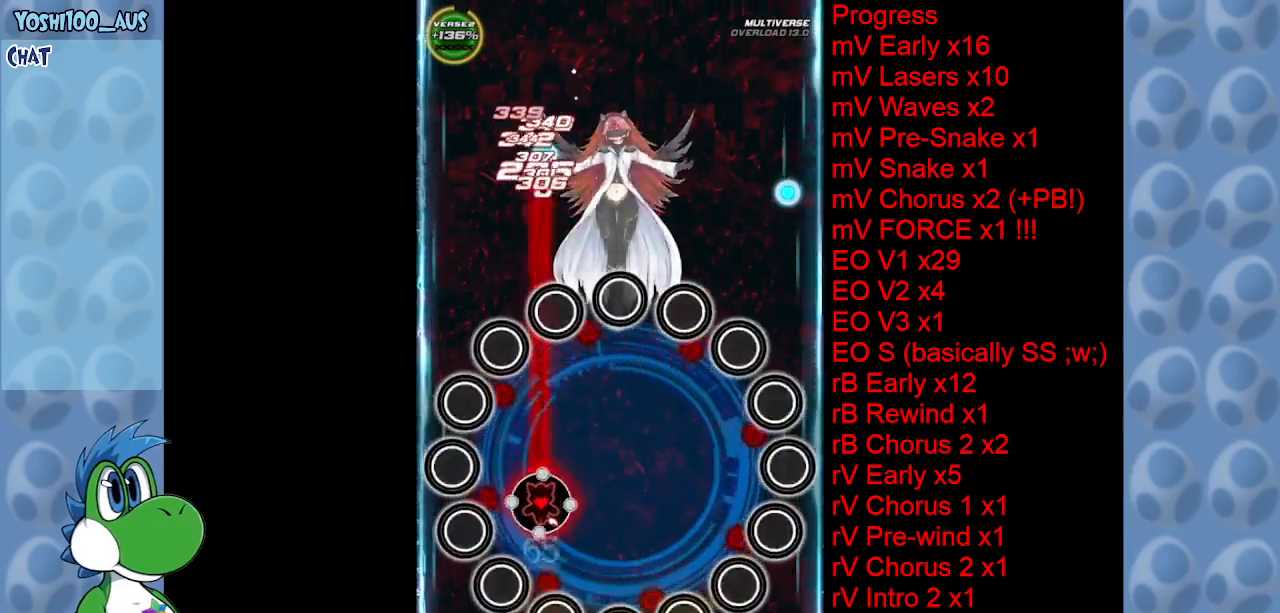
{"keys": [], "events": [[117, "z", "up"], [200, "down", "up"], [334, "z", "down"], [384, "left", "down"], [434, "left", "up"], [434, "z", "up"]]}
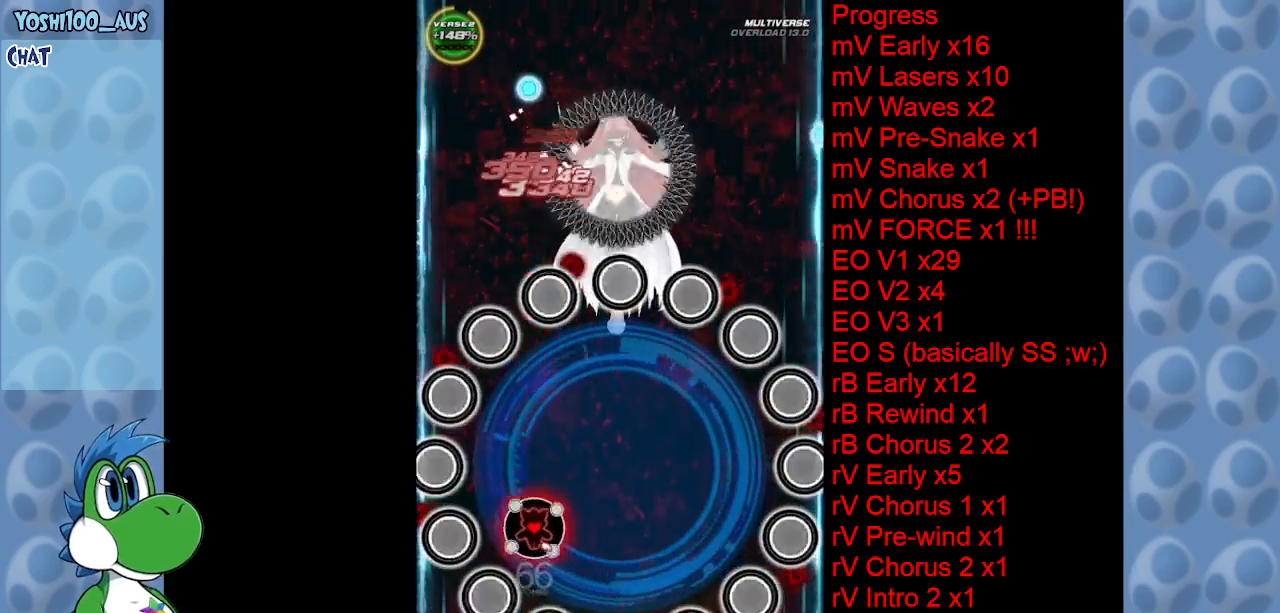
{"keys": [], "events": [[184, "z", "down"], [317, "z", "up"]]}
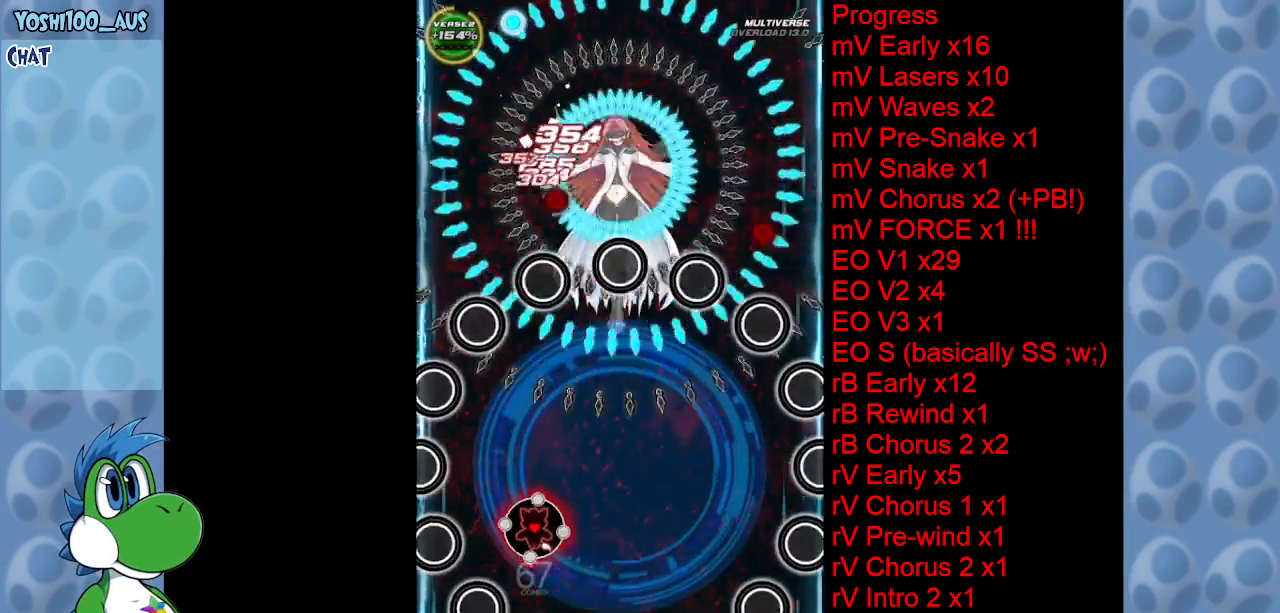
{"keys": ["right", "up"], "events": [[50, "z", "down"], [150, "z", "up"], [284, "left", "down"], [284, "up", "down"], [334, "x", "down"], [384, "left", "up"], [434, "right", "down"], [467, "x", "up"]]}
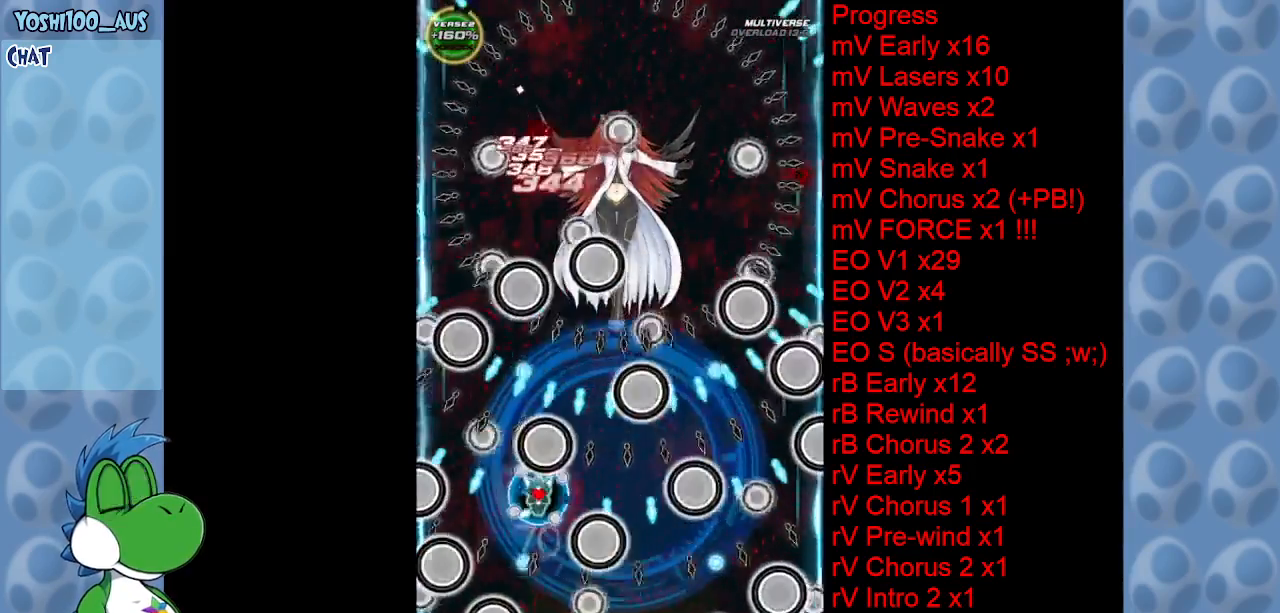
{"keys": ["up"], "events": [[17, "right", "up"], [67, "left", "down"], [100, "left", "up"], [100, "up", "up"], [250, "z", "down"], [384, "z", "up"], [484, "up", "down"]]}
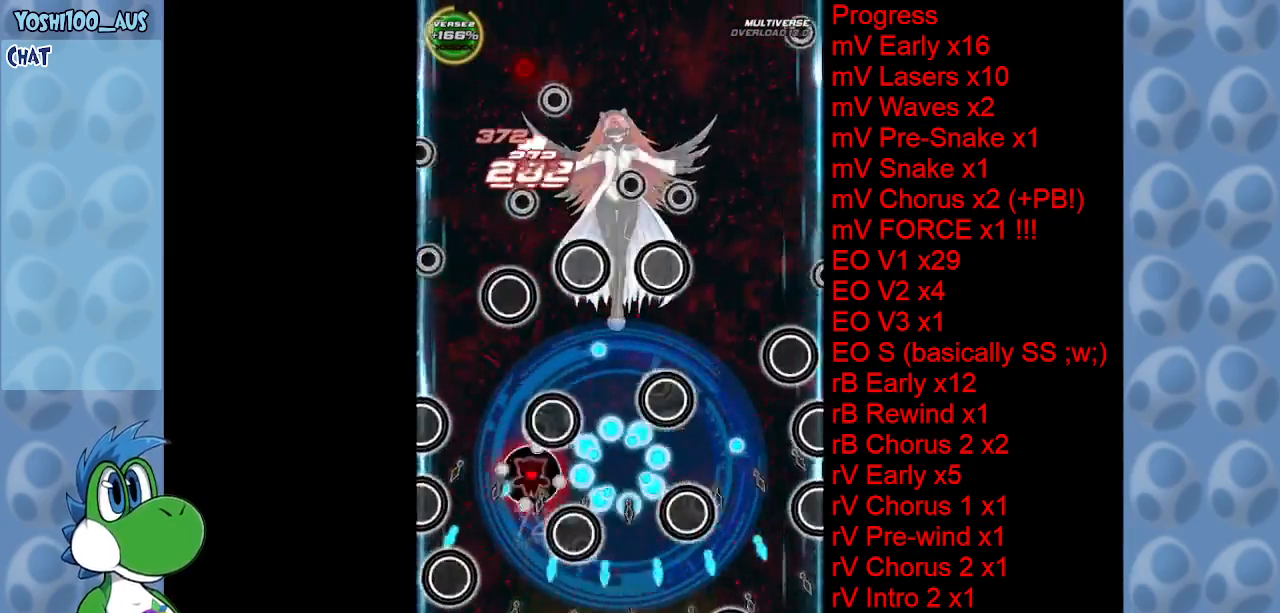
{"keys": ["left", "z"], "events": [[34, "right", "down"], [34, "x", "down"], [117, "up", "up"], [167, "x", "up"], [400, "z", "down"], [450, "left", "down"], [450, "right", "up"]]}
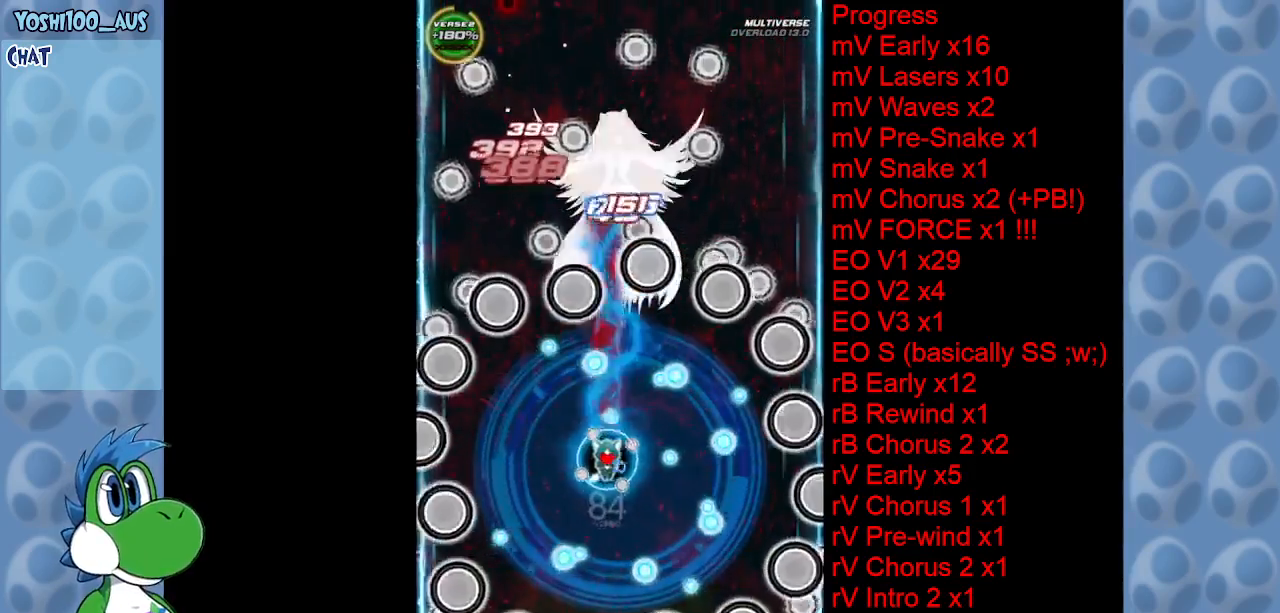
{"keys": ["up"], "events": [[50, "z", "up"], [100, "up", "down"], [250, "z", "down"], [384, "z", "up"], [467, "left", "up"]]}
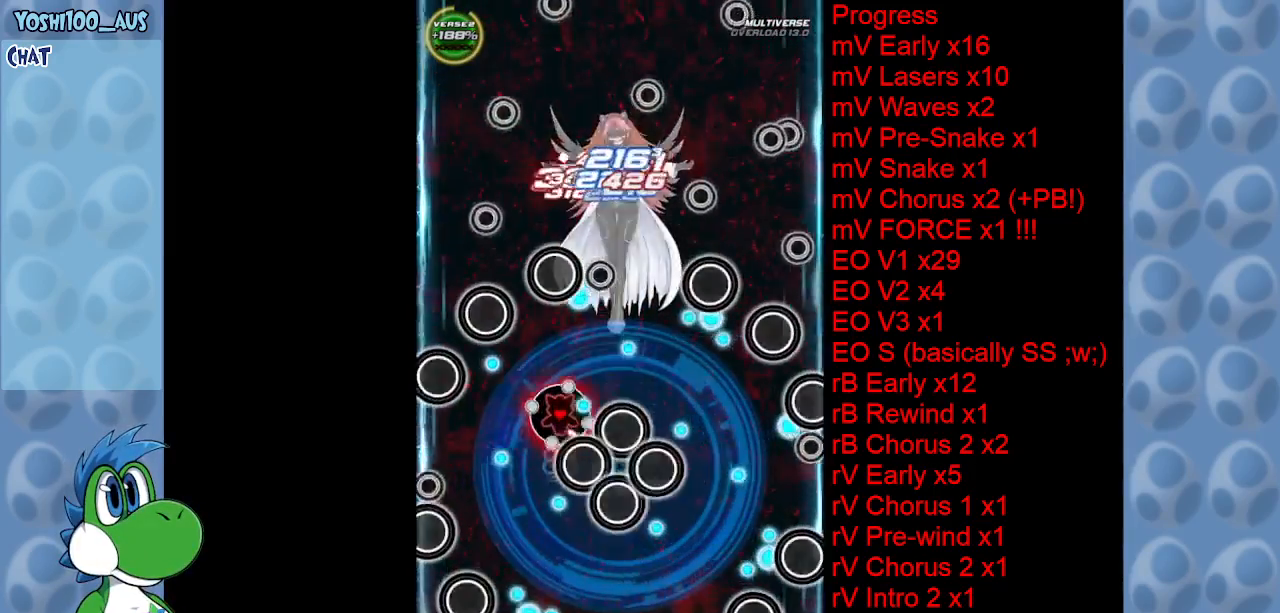
{"keys": ["down", "z"], "events": [[67, "z", "down"], [167, "right", "down"], [200, "z", "up"], [250, "up", "up"], [400, "down", "down"], [400, "right", "up"], [400, "z", "down"]]}
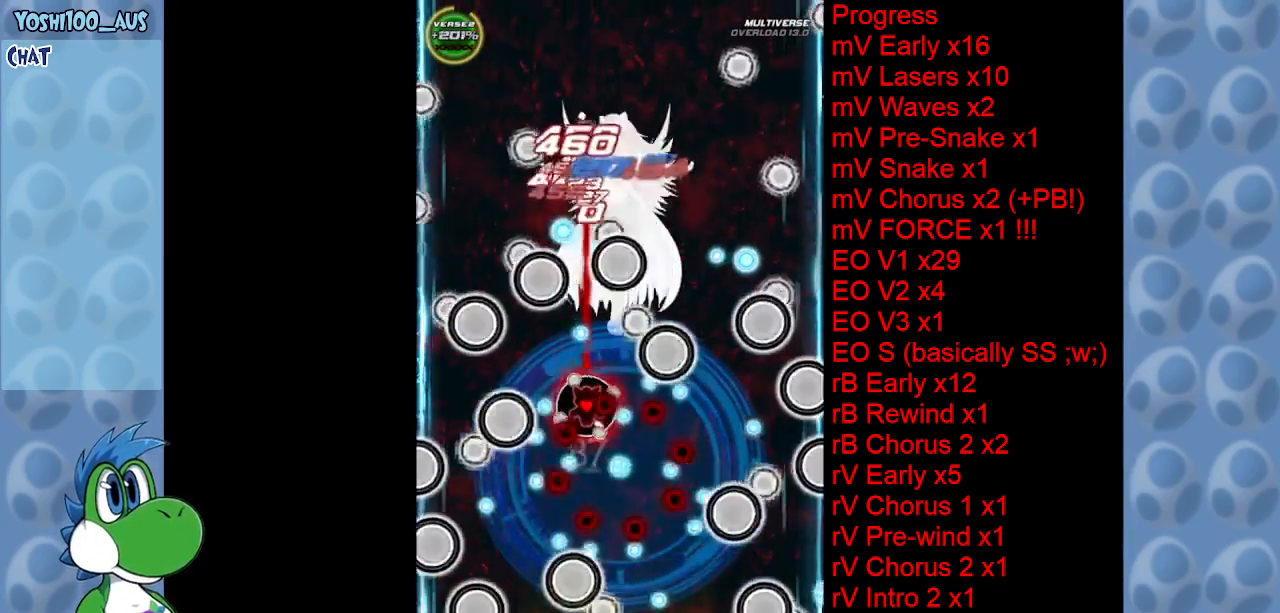
{"keys": ["right"], "events": [[34, "z", "up"], [167, "x", "down"], [367, "x", "up"], [400, "down", "up"], [400, "right", "down"]]}
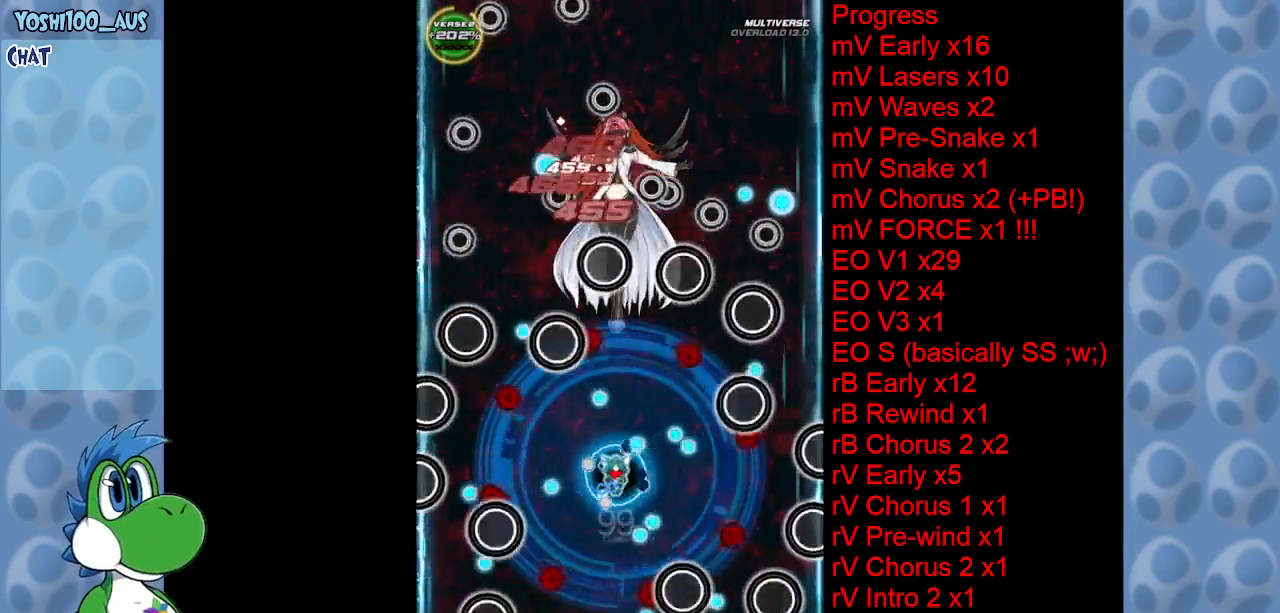
{"keys": ["right", "z"], "events": [[50, "up", "down"], [100, "z", "down"], [134, "right", "up"], [234, "z", "up"], [284, "right", "down"], [417, "z", "down"], [467, "up", "up"]]}
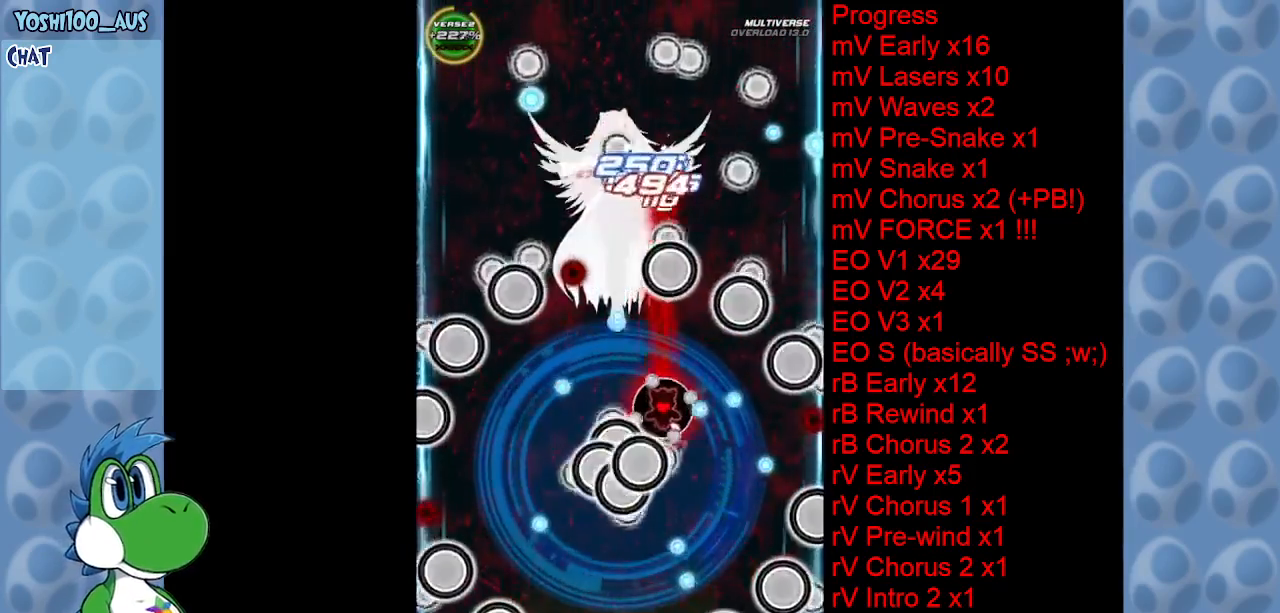
{"keys": ["down", "left"], "events": [[100, "down", "down"], [100, "z", "up"], [167, "left", "down"], [167, "right", "up"], [217, "x", "down"], [484, "x", "up"]]}
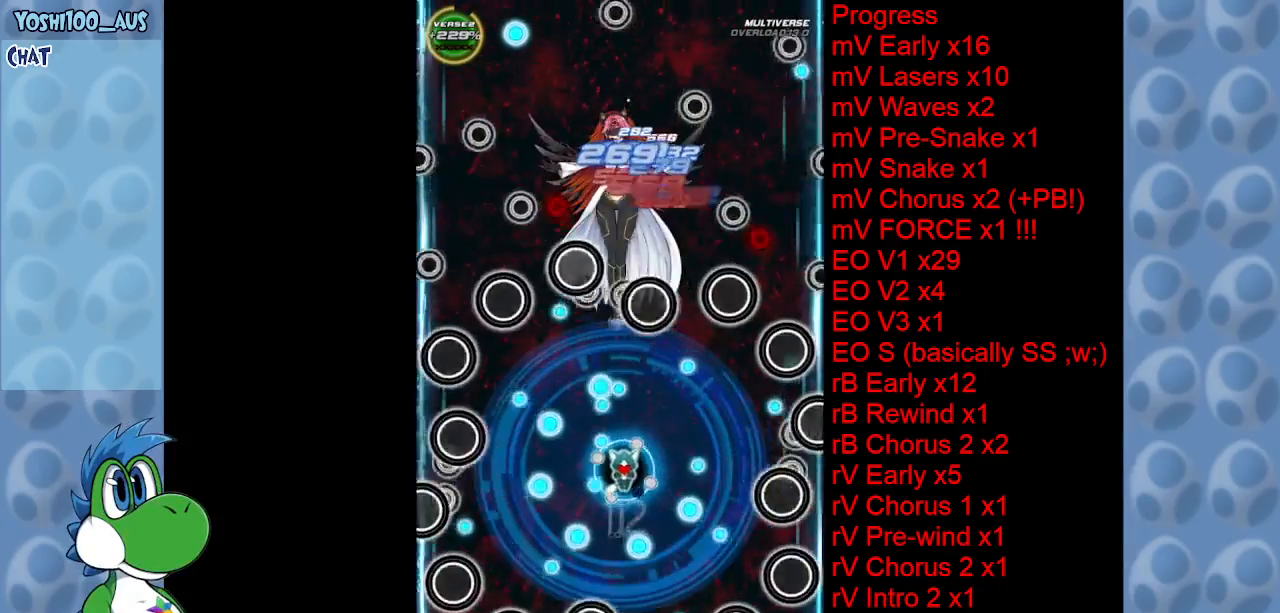
{"keys": ["z"], "events": [[34, "left", "up"], [34, "right", "down"], [134, "down", "up"], [134, "z", "down"], [267, "z", "up"], [467, "right", "up"], [467, "z", "down"]]}
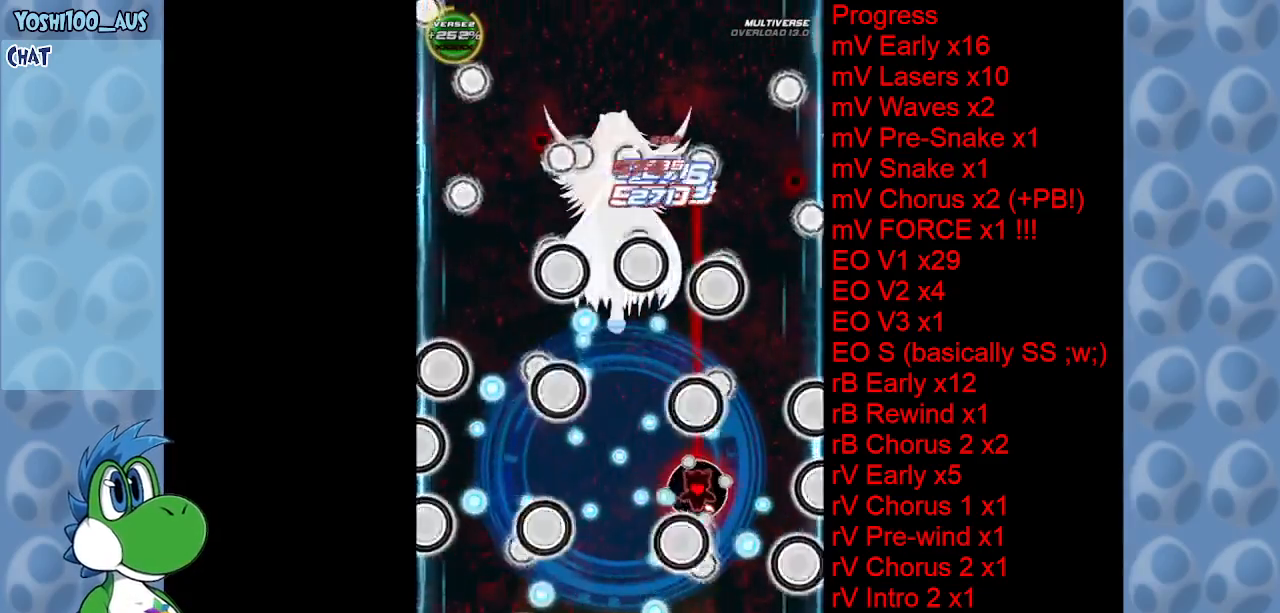
{"keys": [], "events": [[50, "down", "down"], [84, "z", "up"], [134, "left", "down"], [284, "z", "down"], [334, "left", "up"], [384, "down", "up"], [384, "z", "up"]]}
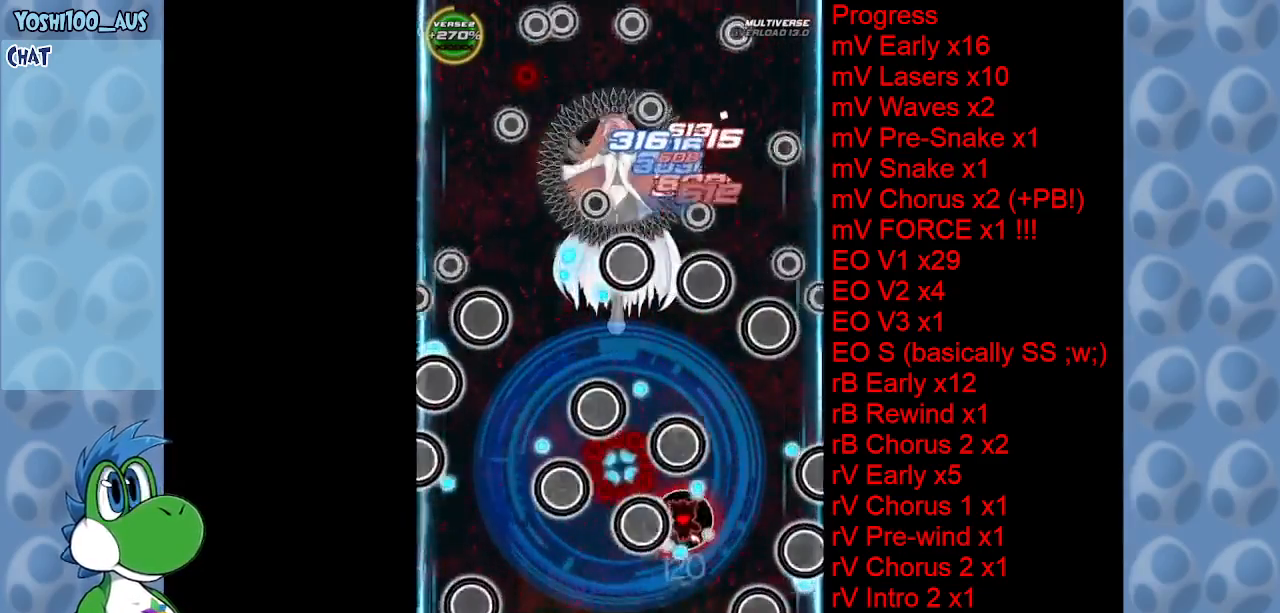
{"keys": ["left", "z"], "events": [[17, "up", "down"], [17, "x", "down"], [150, "left", "down"], [200, "up", "up"], [200, "x", "up"], [484, "z", "down"]]}
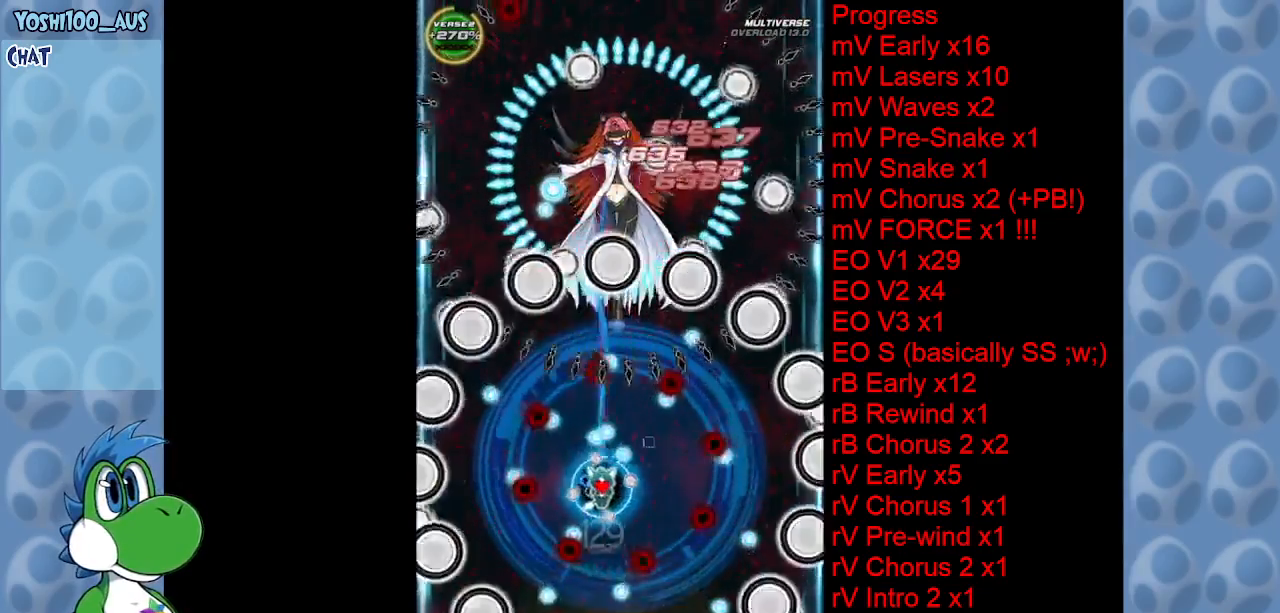
{"keys": ["down"], "events": [[34, "down", "down"], [117, "left", "up"], [117, "right", "down"], [117, "z", "up"], [267, "z", "down"], [450, "right", "up"], [450, "z", "up"]]}
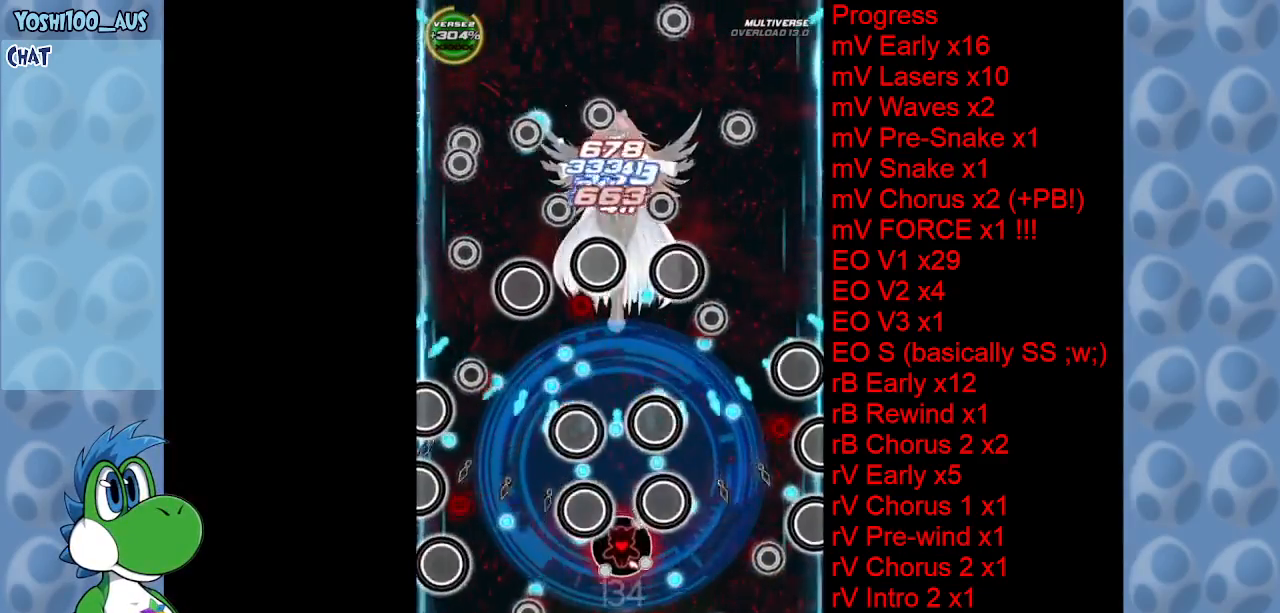
{"keys": ["up", "x"], "events": [[50, "down", "up"], [150, "left", "down"], [150, "z", "down"], [234, "left", "up"], [234, "z", "up"], [334, "up", "down"], [384, "x", "down"]]}
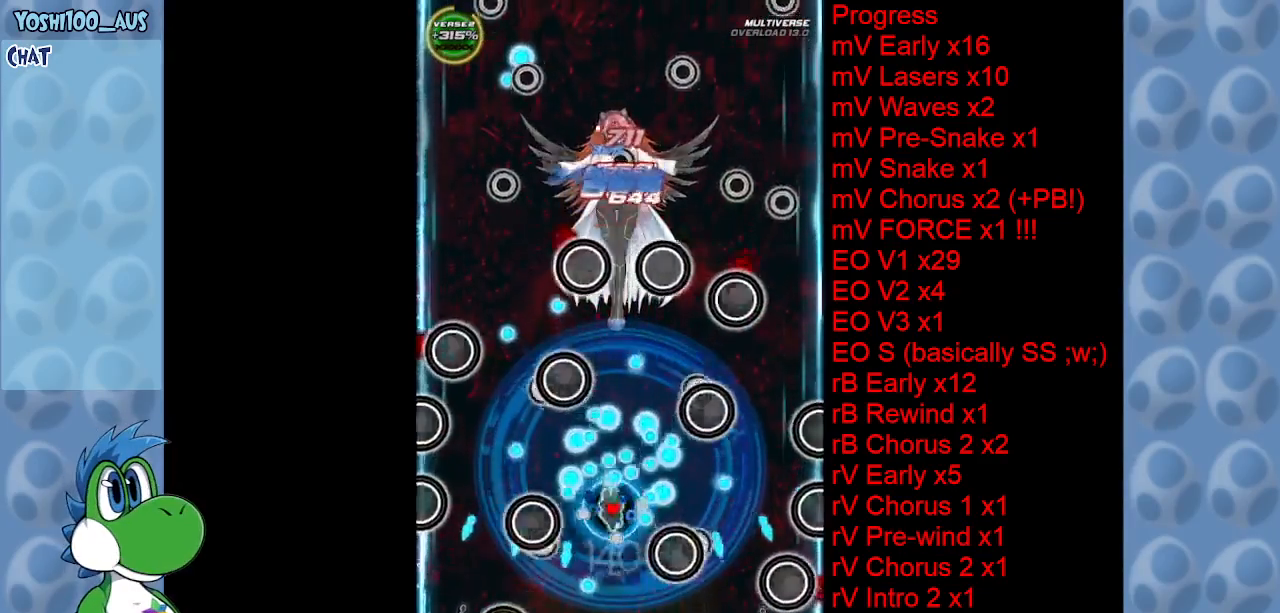
{"keys": ["down", "left"], "events": [[67, "x", "up"], [300, "left", "down"], [300, "up", "up"], [300, "z", "down"], [400, "down", "down"], [434, "z", "up"]]}
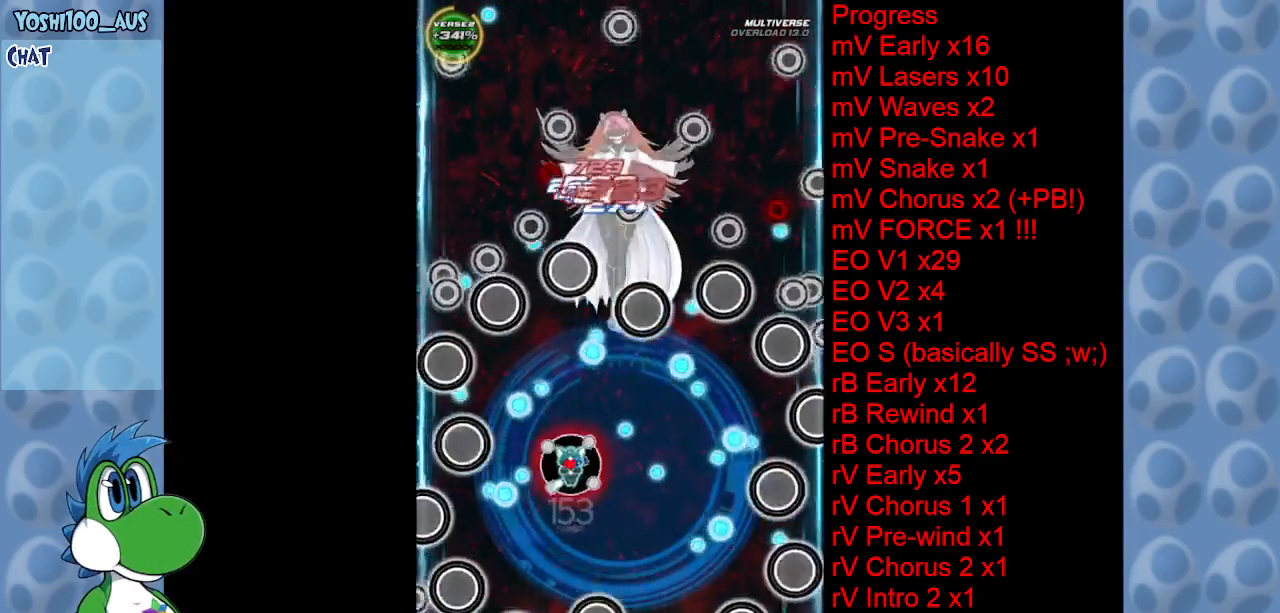
{"keys": ["up", "z"], "events": [[134, "z", "down"], [167, "left", "up"], [317, "down", "up"], [317, "left", "down"], [317, "z", "up"], [450, "up", "down"], [450, "z", "down"], [500, "left", "up"]]}
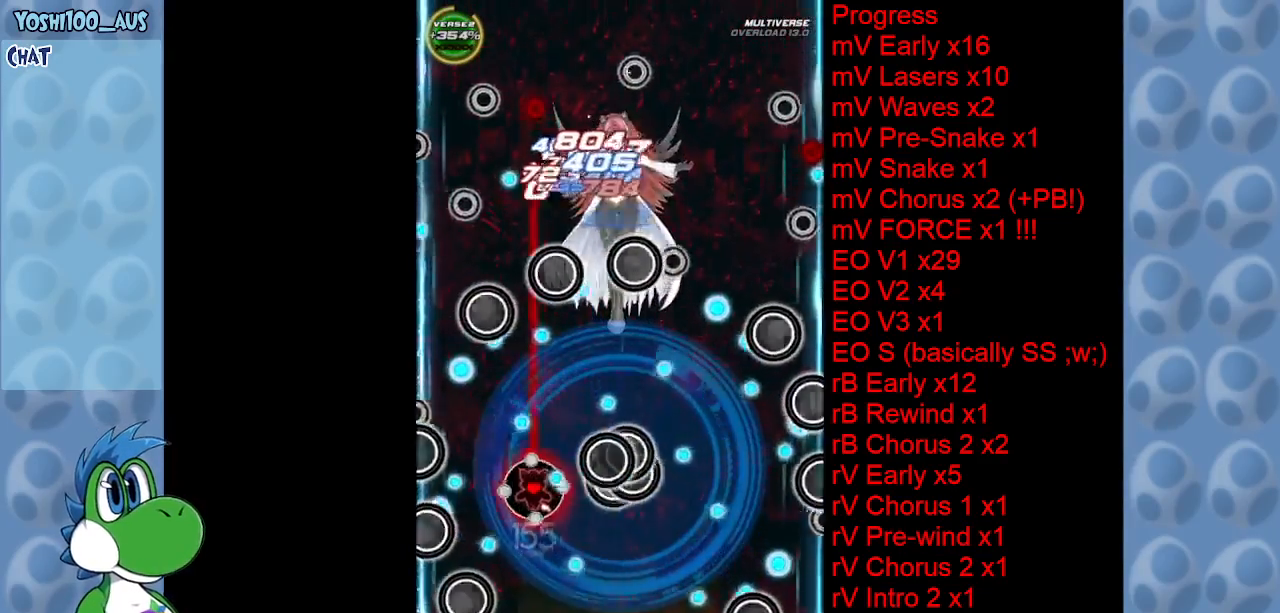
{"keys": ["right"], "events": [[134, "z", "up"], [184, "right", "down"], [234, "up", "up"], [284, "x", "down"], [467, "x", "up"]]}
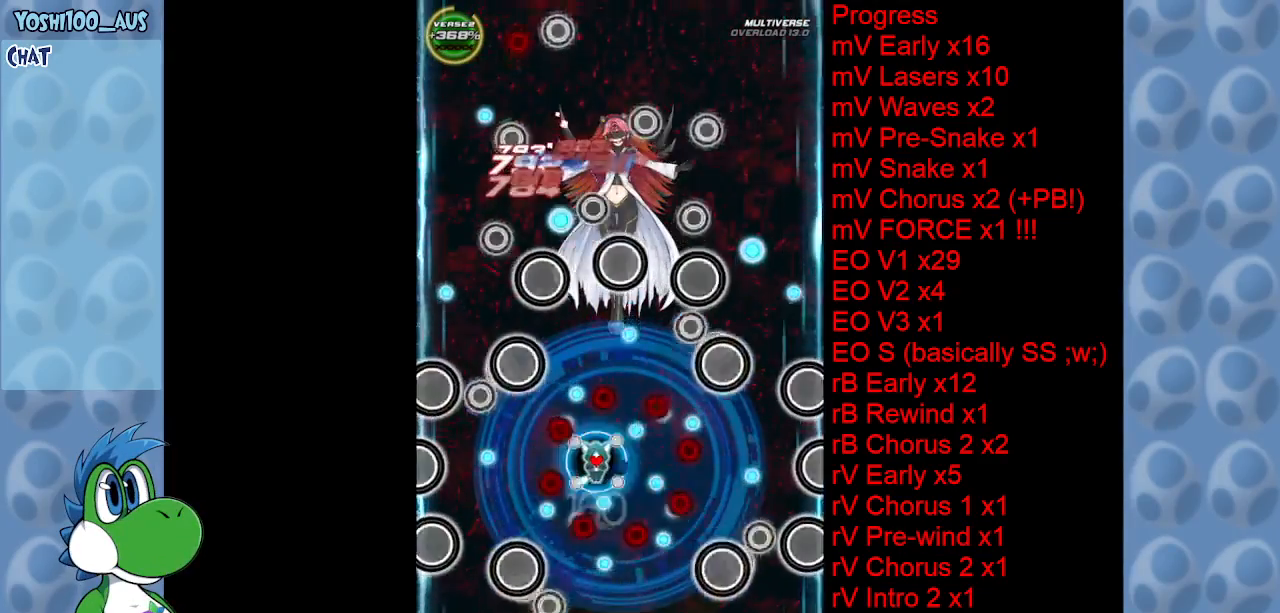
{"keys": ["left", "up", "z"], "events": [[167, "z", "down"], [200, "left", "down"], [200, "right", "up"], [300, "up", "down"], [300, "z", "up"], [484, "z", "down"]]}
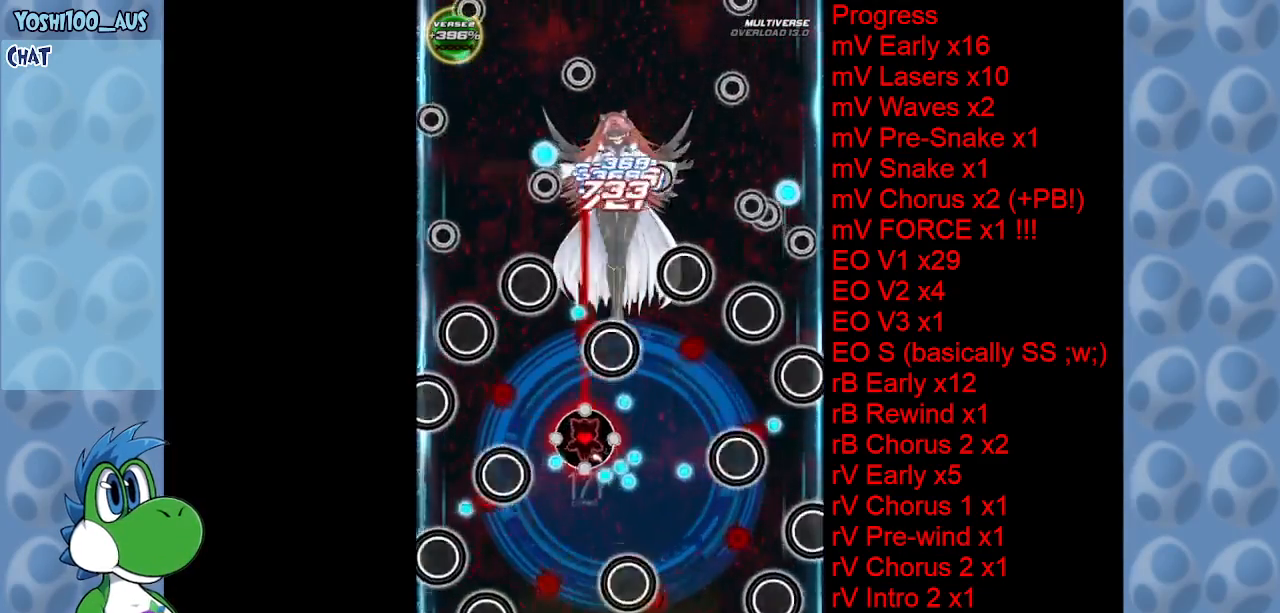
{"keys": ["down", "right"], "events": [[167, "z", "up"], [317, "z", "down"], [367, "left", "up"], [367, "right", "down"], [367, "up", "up"], [500, "down", "down"], [500, "z", "up"]]}
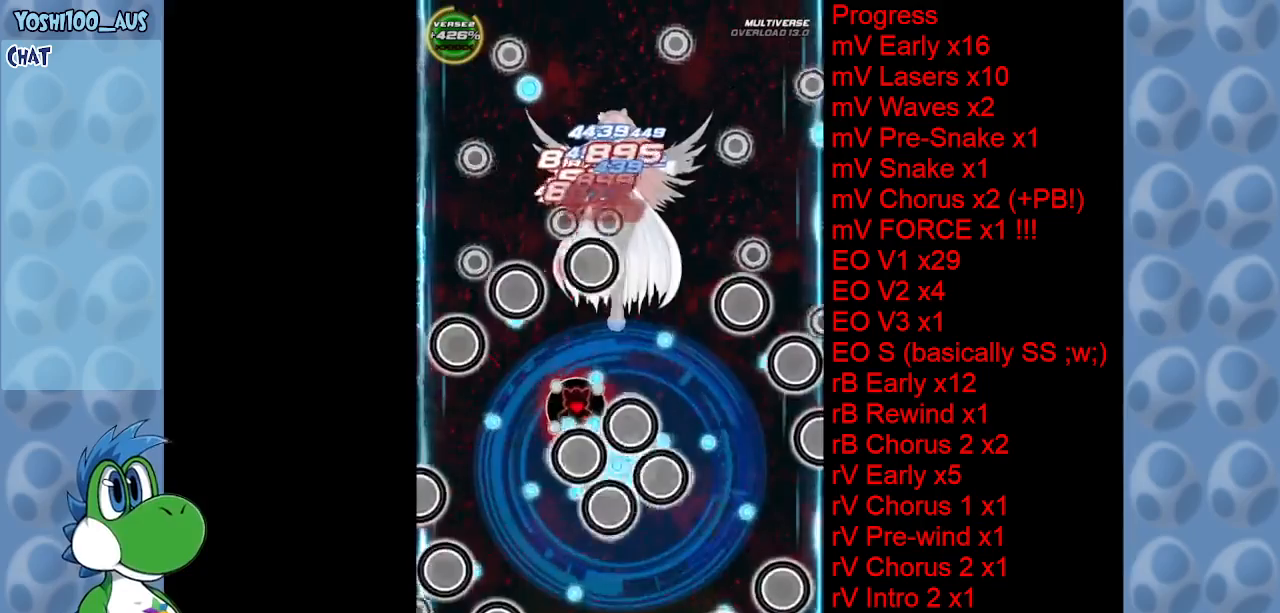
{"keys": [], "events": [[100, "right", "up"], [100, "x", "down"], [284, "left", "down"], [367, "down", "up"], [367, "left", "up"], [367, "x", "up"]]}
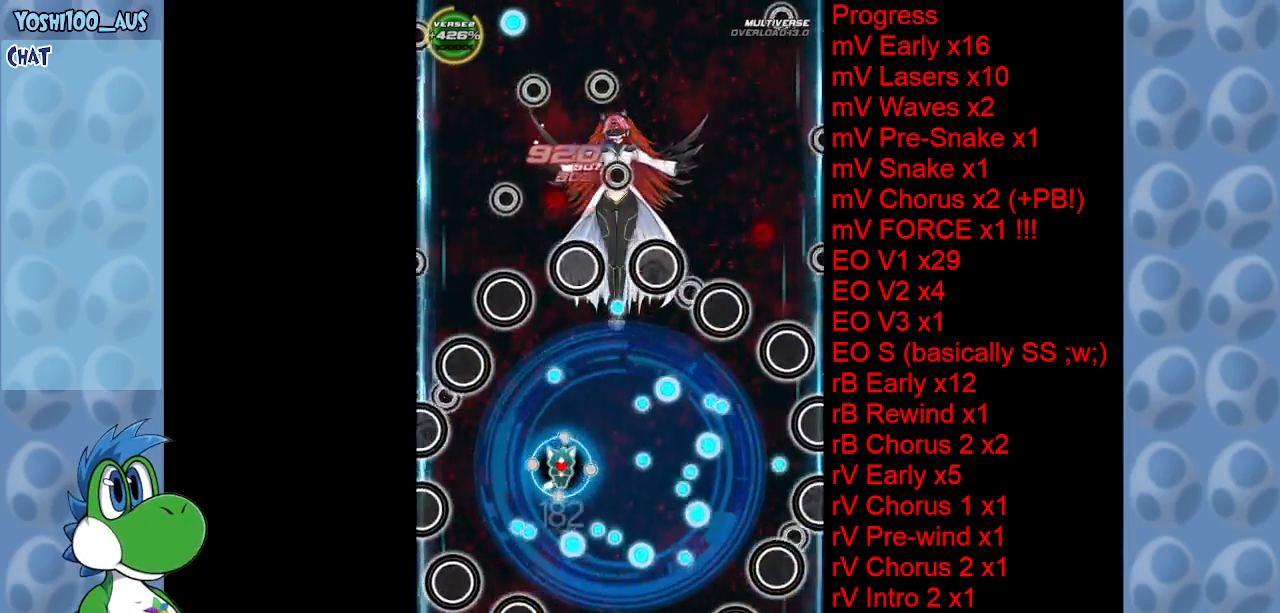
{"keys": ["right", "x"], "events": [[67, "z", "down"], [200, "z", "up"], [350, "right", "down"], [350, "x", "down"]]}
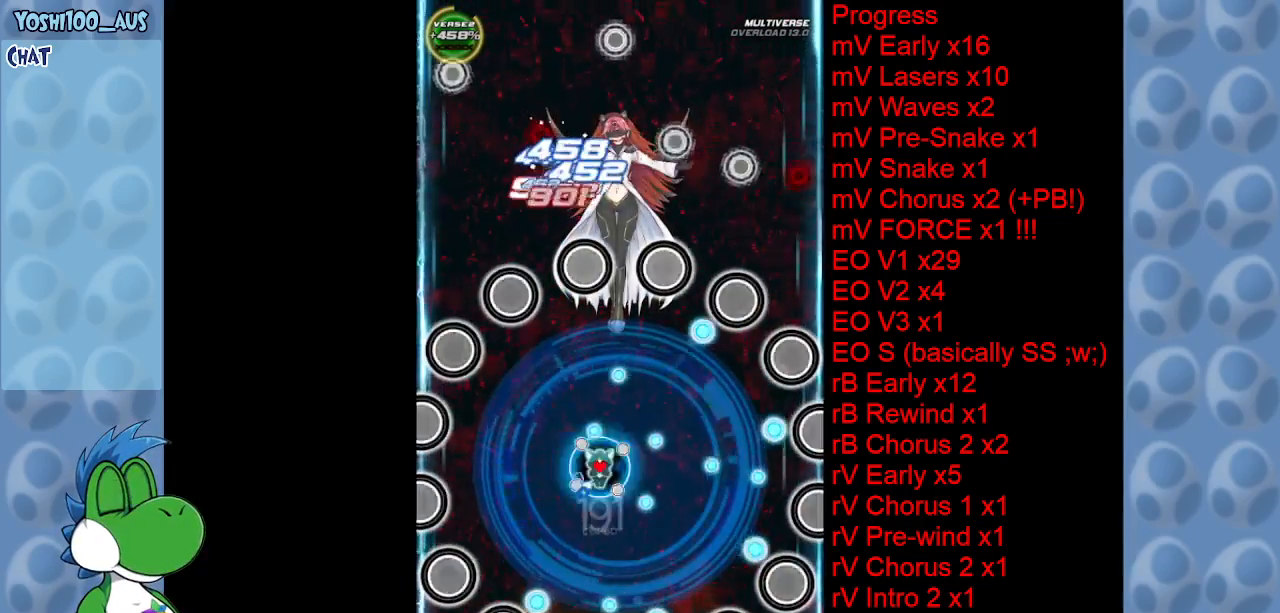
{"keys": ["down"], "events": [[34, "x", "up"], [167, "up", "down"], [217, "right", "up"], [267, "left", "down"], [267, "z", "down"], [317, "up", "up"], [417, "z", "up"], [467, "down", "down"], [500, "left", "up"]]}